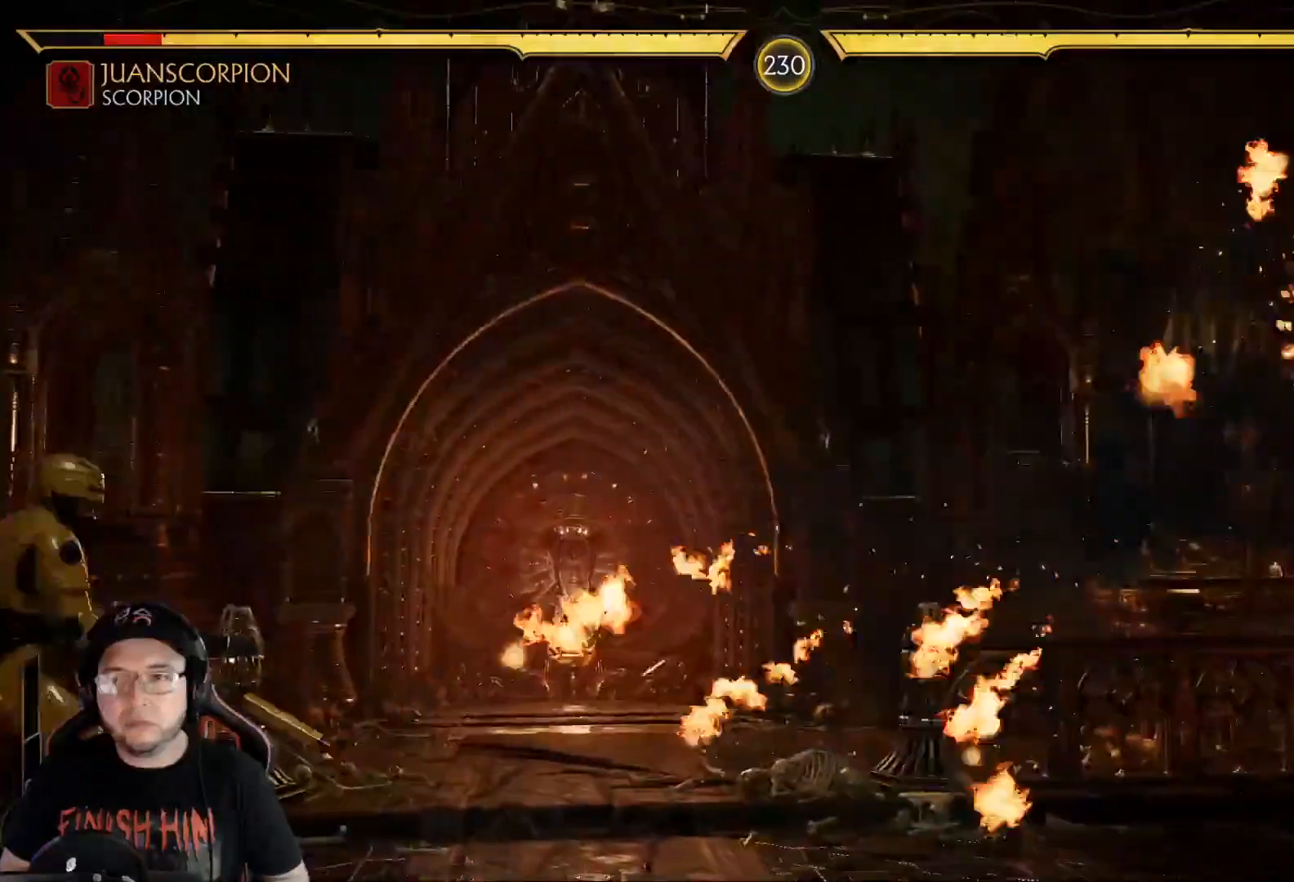
Gameplay with a controller (Xbox layout); each line is a JSON object with the inputs held at the frame after it. "events" lists button and stick changes between this image and that frame as [ms after this image, input, new state], when the widget could be followed in between.
{"buttons": [], "left_stick": "center", "right_stick": "center", "events": [[16, "DPAD_DOWN", "up"], [100, "DPAD_DOWN", "down"], [184, "DPAD_DOWN", "up"], [284, "DPAD_RIGHT", "down"], [351, "DPAD_RIGHT", "up"], [434, "DPAD_RIGHT", "down"], [501, "DPAD_RIGHT", "up"]]}
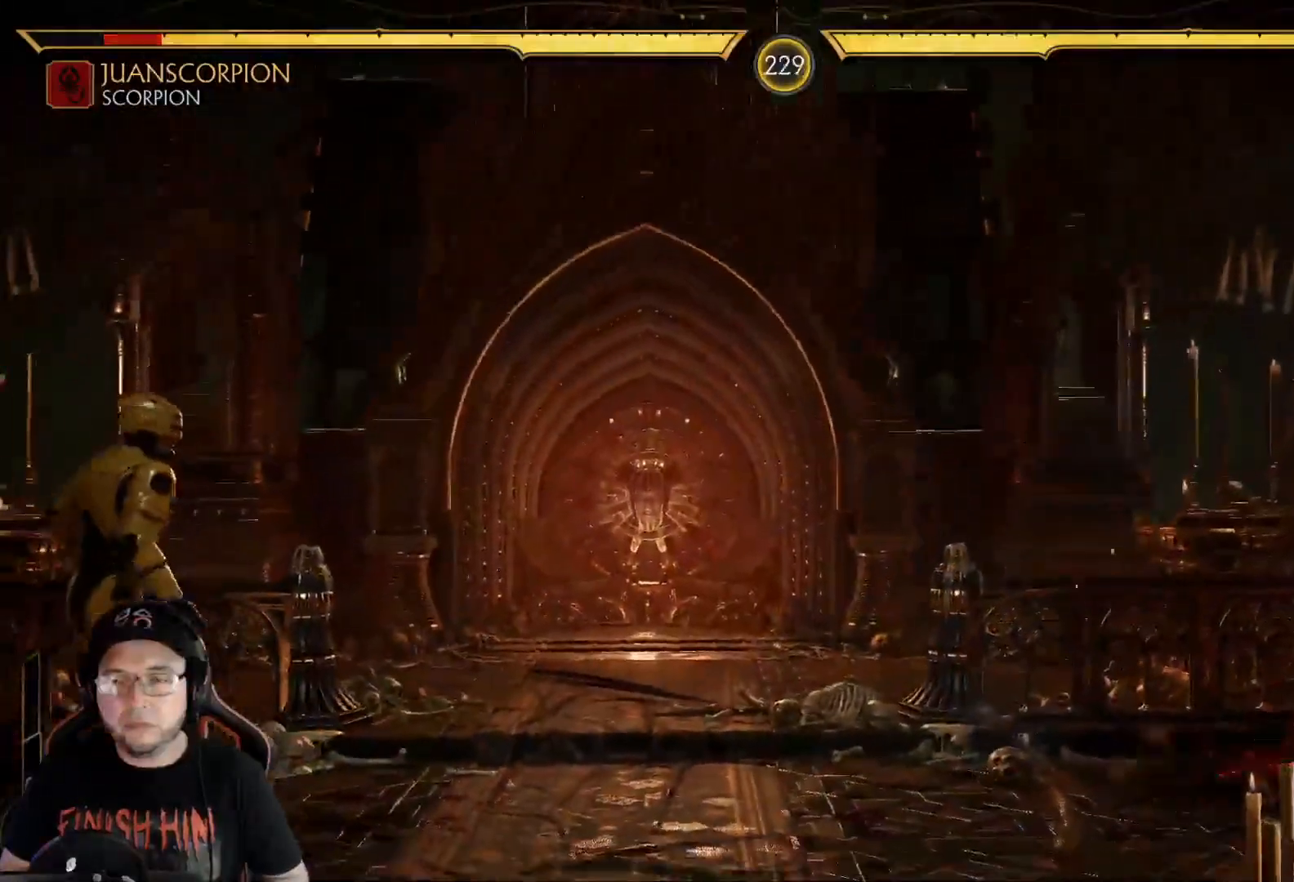
{"buttons": [], "left_stick": "center", "right_stick": "center", "events": [[67, "DPAD_RIGHT", "down"], [134, "R2", "down"], [184, "DPAD_RIGHT", "up"], [268, "DPAD_RIGHT", "down"], [268, "R2", "up"], [351, "DPAD_RIGHT", "up"], [368, "DPAD_LEFT", "down"], [418, "X", "down"], [452, "DPAD_LEFT", "up"], [502, "X", "up"]]}
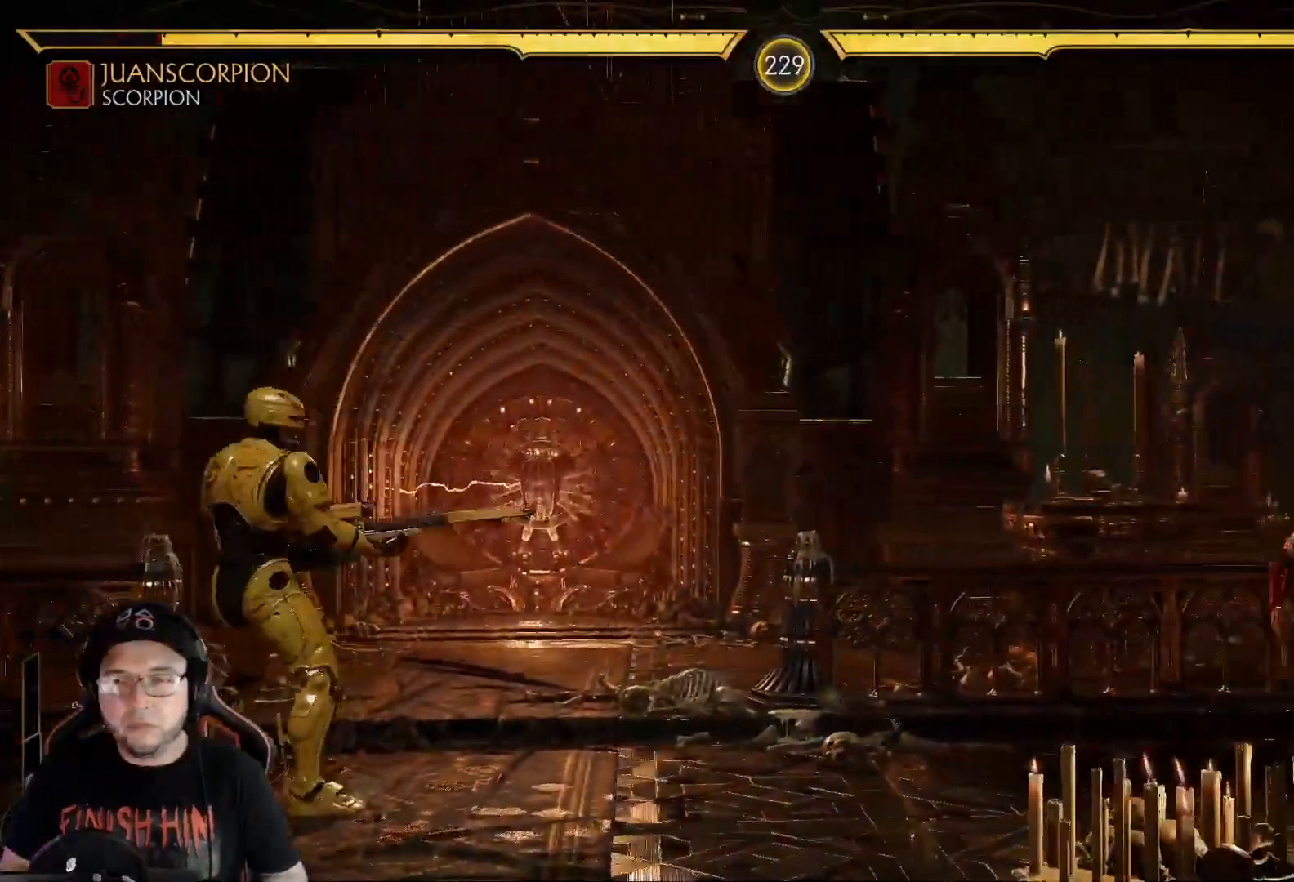
{"buttons": ["DPAD_DOWN"], "left_stick": "center", "right_stick": "center", "events": [[200, "R1", "down"], [267, "R1", "up"], [351, "R1", "down"], [401, "DPAD_DOWN", "down"], [434, "R1", "up"]]}
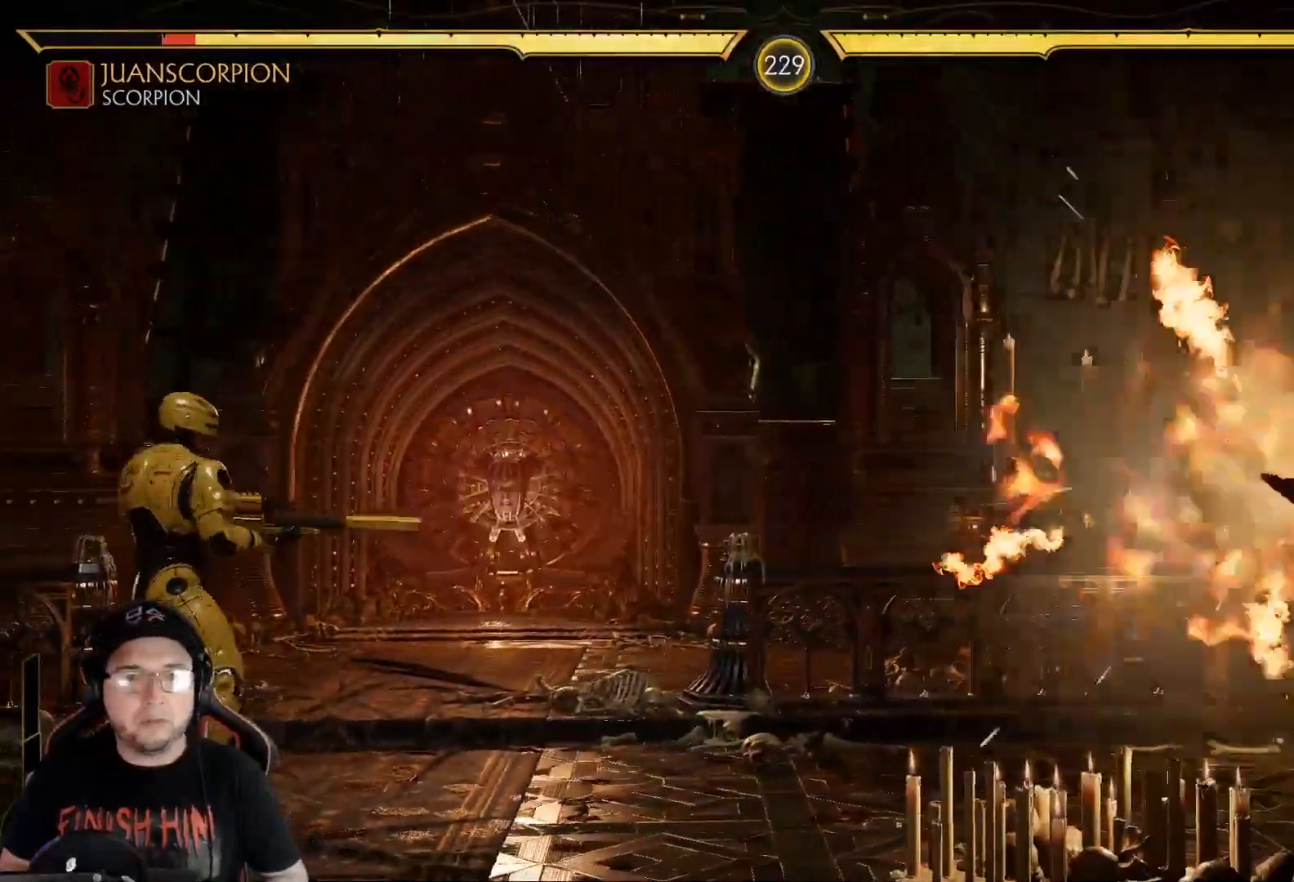
{"buttons": ["DPAD_DOWN"], "left_stick": "center", "right_stick": "center", "events": [[184, "DPAD_DOWN", "up"], [335, "DPAD_DOWN", "down"], [435, "DPAD_DOWN", "up"], [502, "DPAD_DOWN", "down"]]}
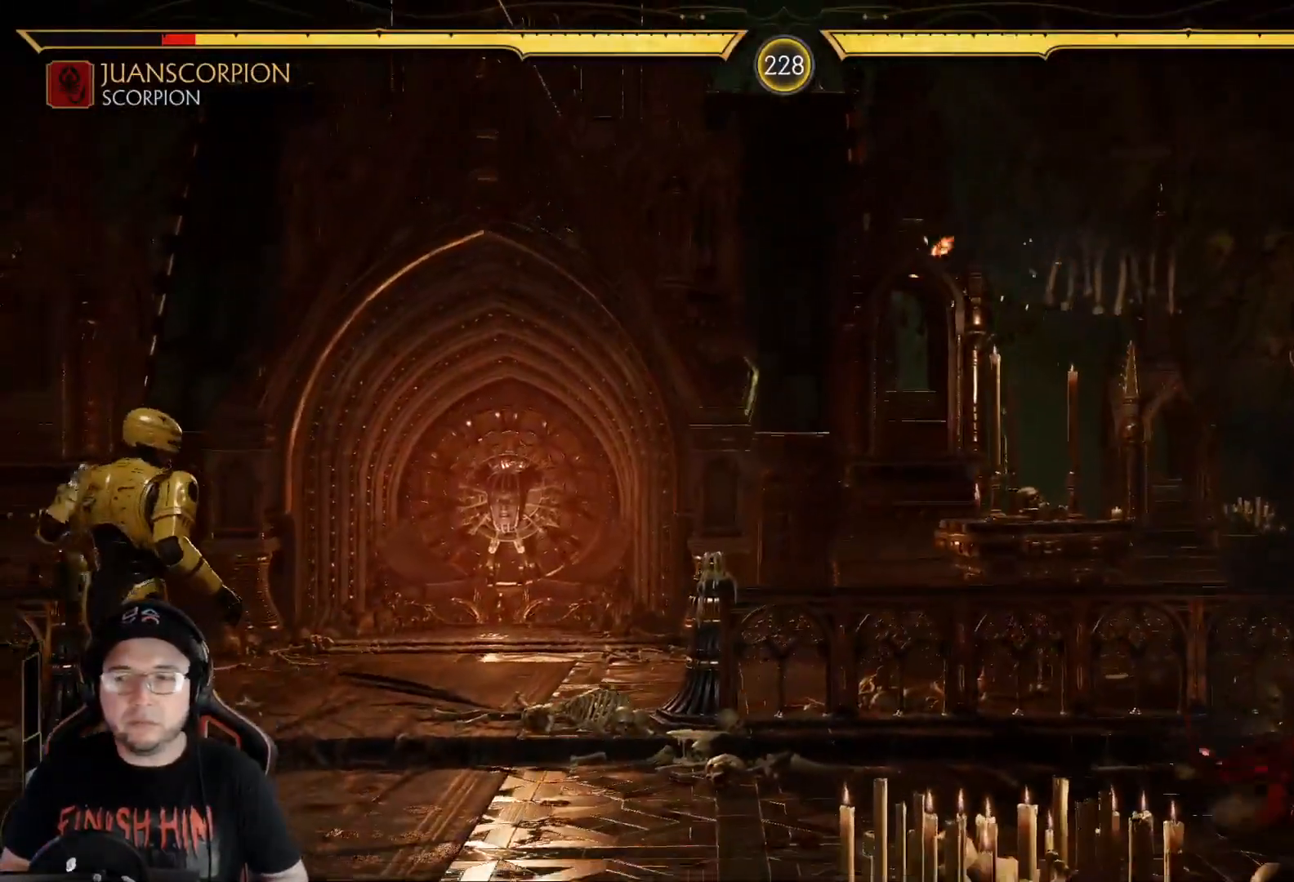
{"buttons": [], "left_stick": "center", "right_stick": "center", "events": [[67, "R2", "down"], [134, "DPAD_DOWN", "up"], [251, "DPAD_RIGHT", "down"], [251, "R2", "up"], [334, "DPAD_RIGHT", "up"], [368, "DPAD_LEFT", "down"], [418, "X", "down"], [468, "DPAD_LEFT", "up"], [501, "X", "up"]]}
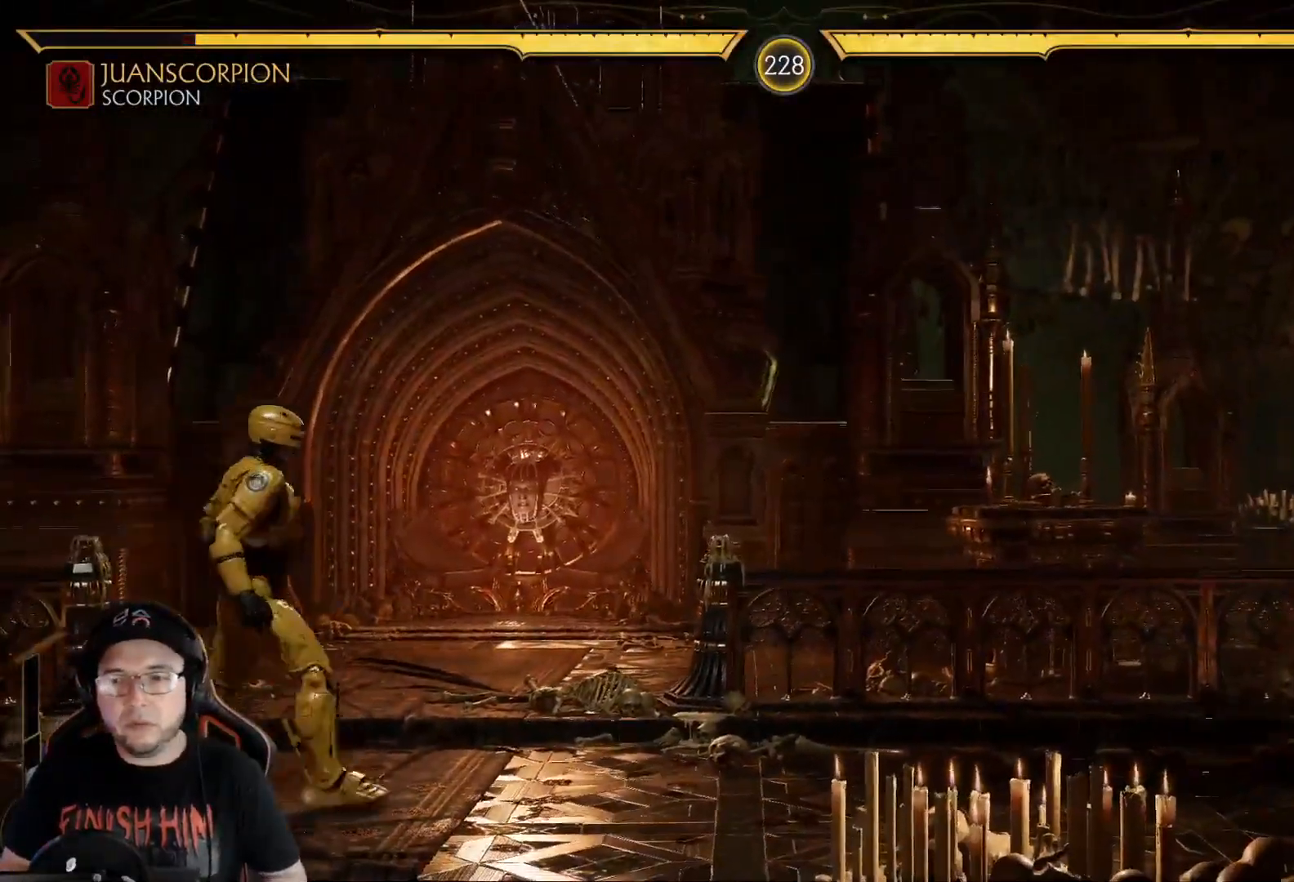
{"buttons": [], "left_stick": "center", "right_stick": "center", "events": [[134, "R1", "down"], [184, "R1", "up"], [285, "R1", "down"], [351, "R1", "up"], [418, "R1", "down"], [502, "R1", "up"]]}
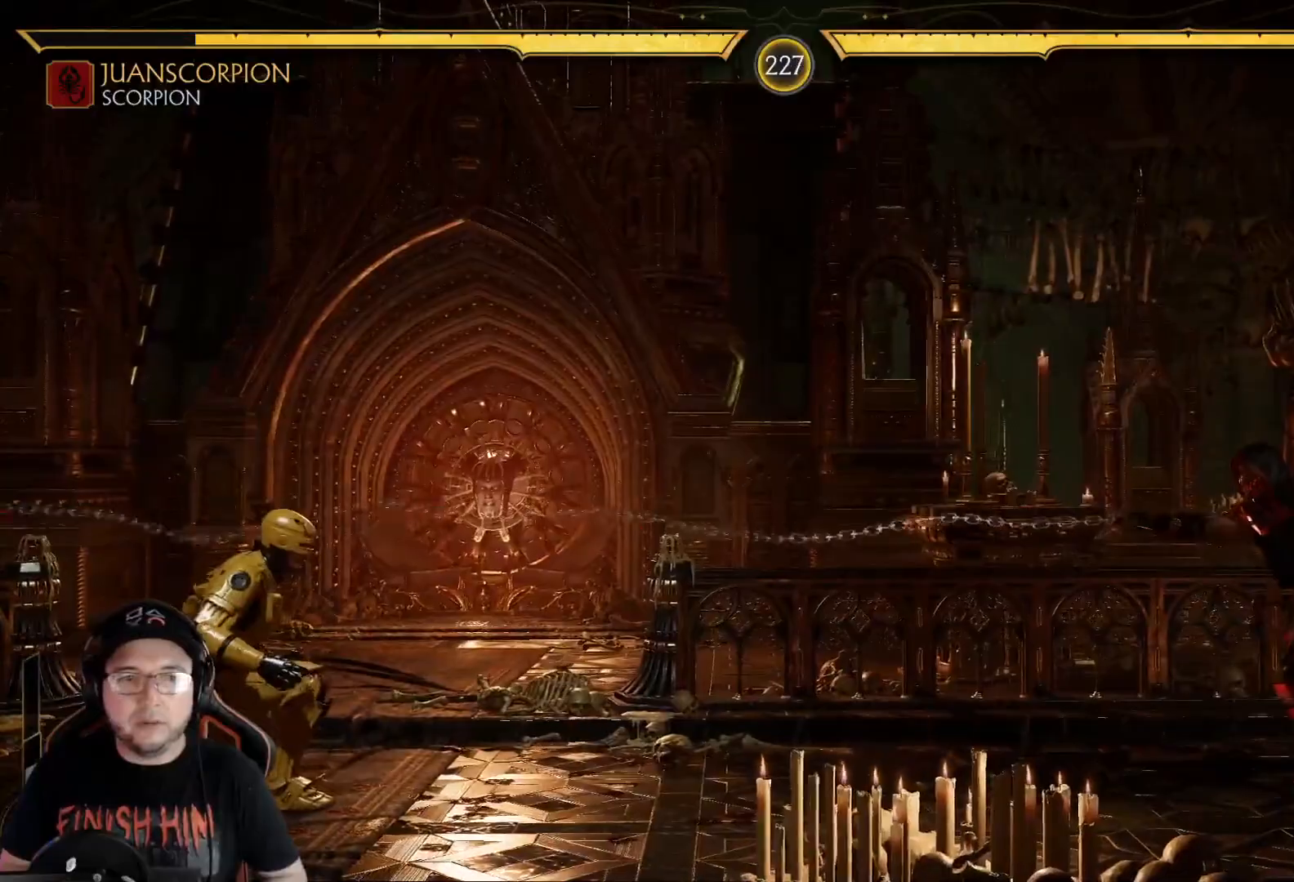
{"buttons": ["R2"], "left_stick": "center", "right_stick": "center", "events": [[67, "R1", "down"], [167, "R1", "up"], [317, "R2", "down"]]}
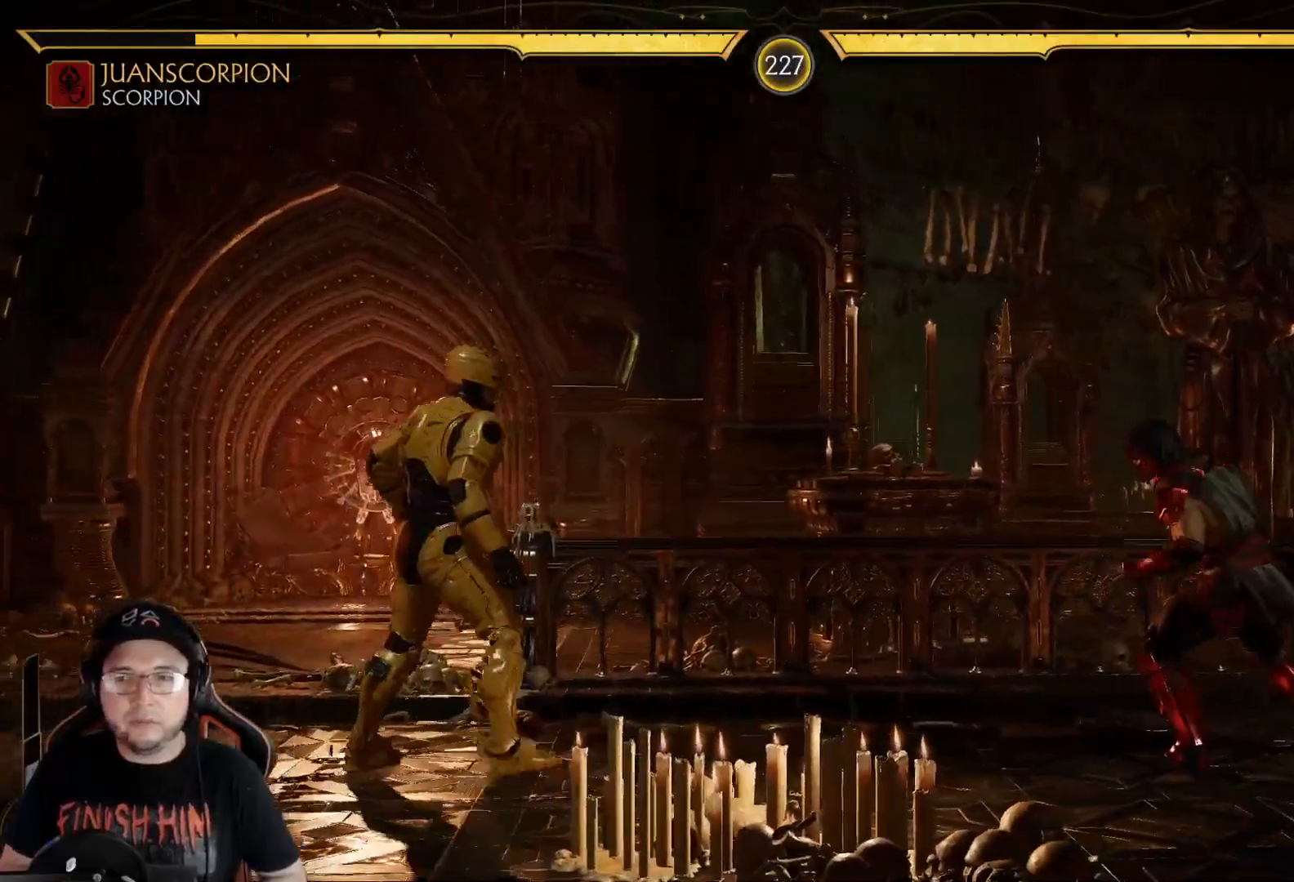
{"buttons": [], "left_stick": "center", "right_stick": "center", "events": [[17, "R2", "up"], [84, "DPAD_LEFT", "down"], [101, "DPAD_UP", "down"], [401, "DPAD_UP", "up"], [418, "DPAD_LEFT", "up"]]}
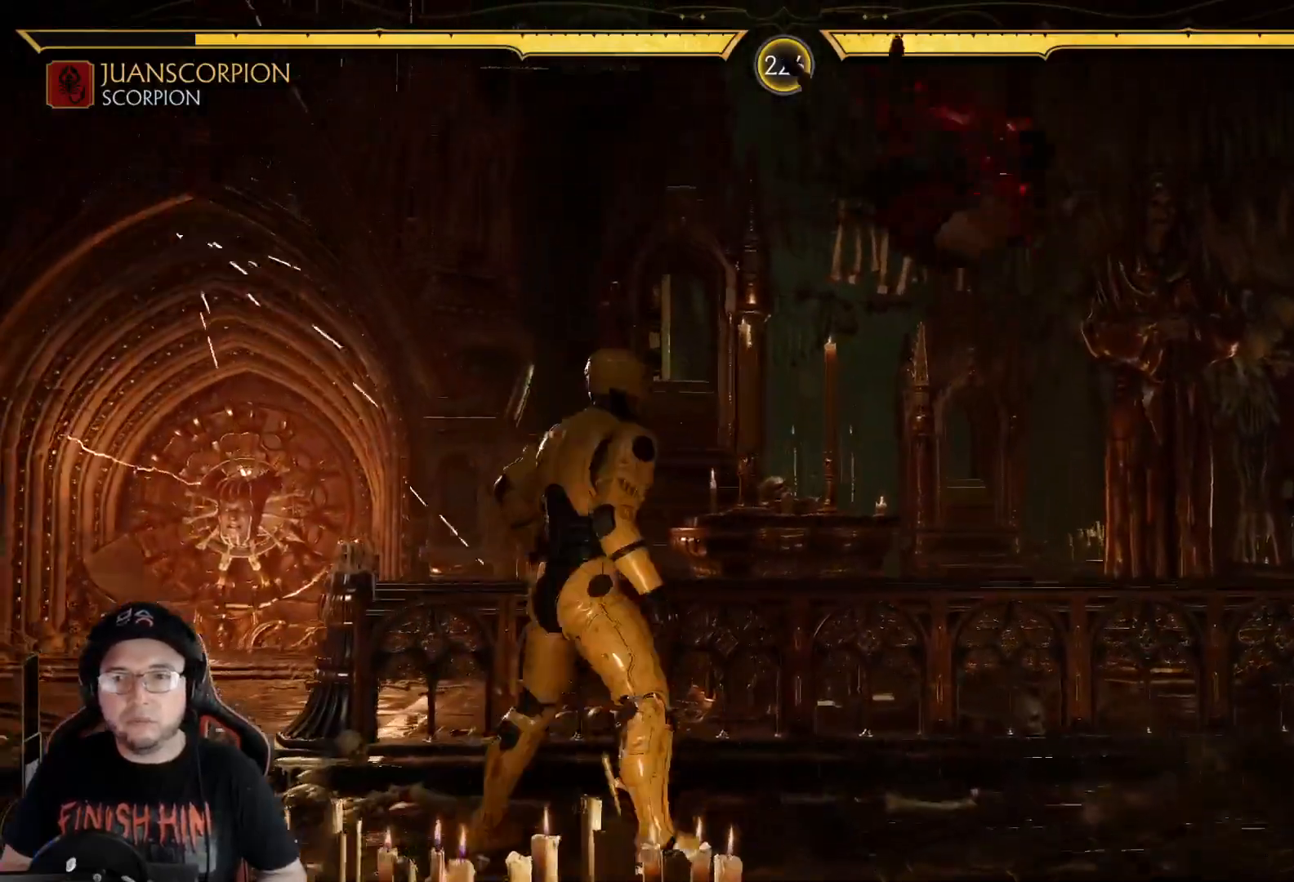
{"buttons": [], "left_stick": "center", "right_stick": "center", "events": [[117, "Y", "down"], [250, "Y", "up"], [401, "X", "down"], [484, "X", "up"]]}
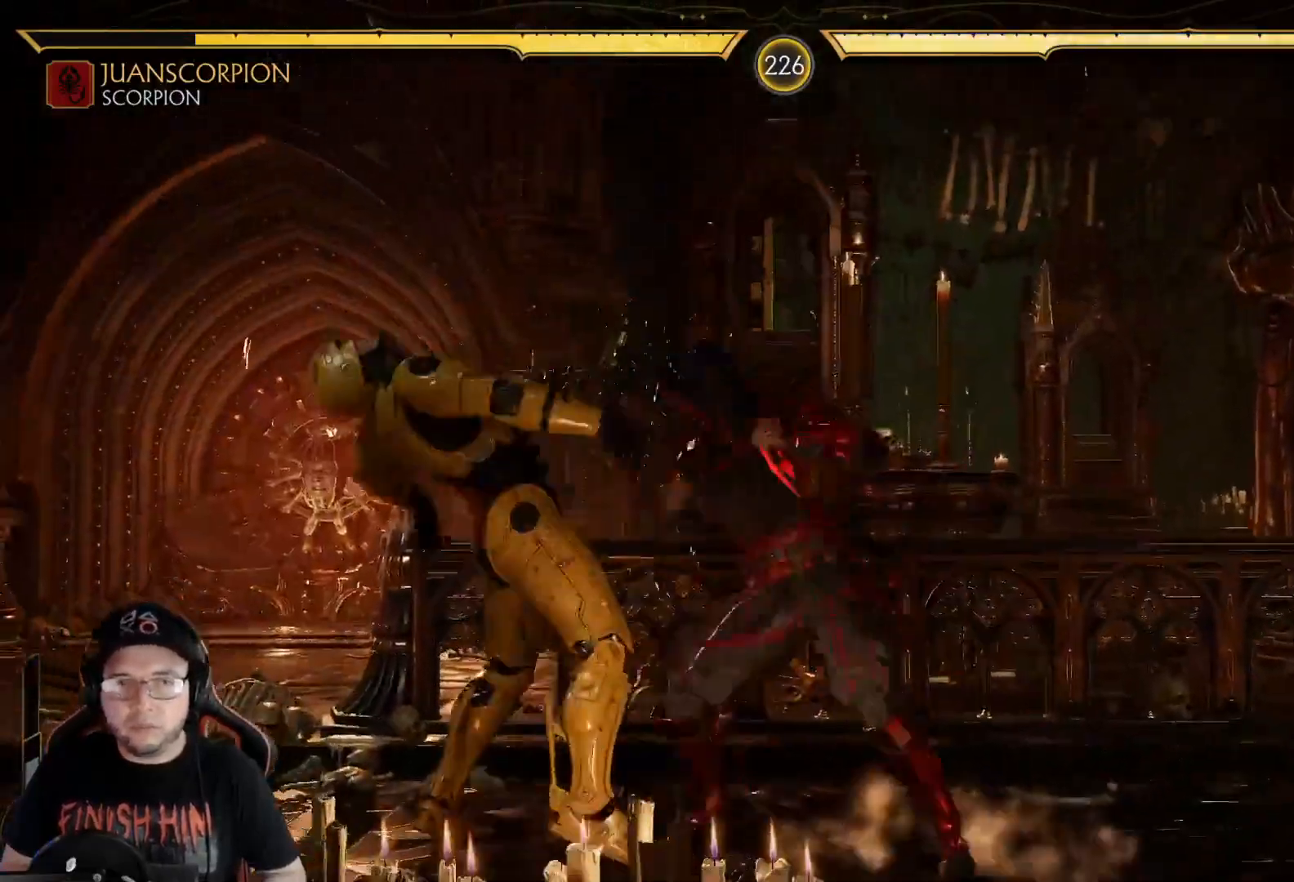
{"buttons": ["DPAD_RIGHT"], "left_stick": "center", "right_stick": "center", "events": [[50, "X", "down"], [184, "X", "up"], [234, "DPAD_LEFT", "down"], [251, "DPAD_DOWN", "down"], [301, "DPAD_LEFT", "up"], [318, "DPAD_RIGHT", "down"], [335, "A", "down"], [351, "DPAD_DOWN", "up"], [385, "A", "up"]]}
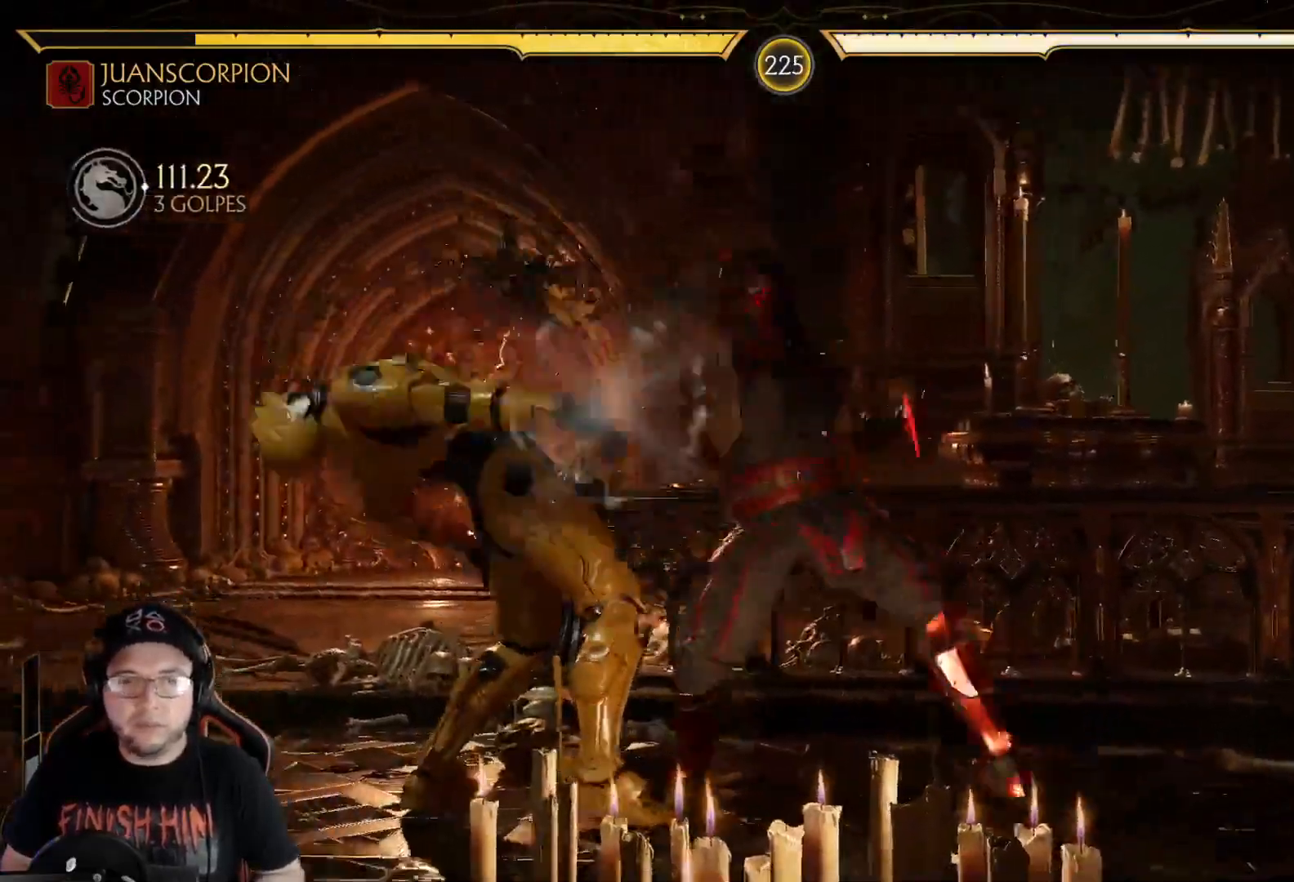
{"buttons": ["DPAD_RIGHT"], "left_stick": "center", "right_stick": "center", "events": [[16, "R1", "down"], [83, "R1", "up"], [167, "R1", "down"], [217, "R1", "up"], [284, "R1", "down"], [351, "R1", "up"], [401, "R1", "down"], [501, "R1", "up"]]}
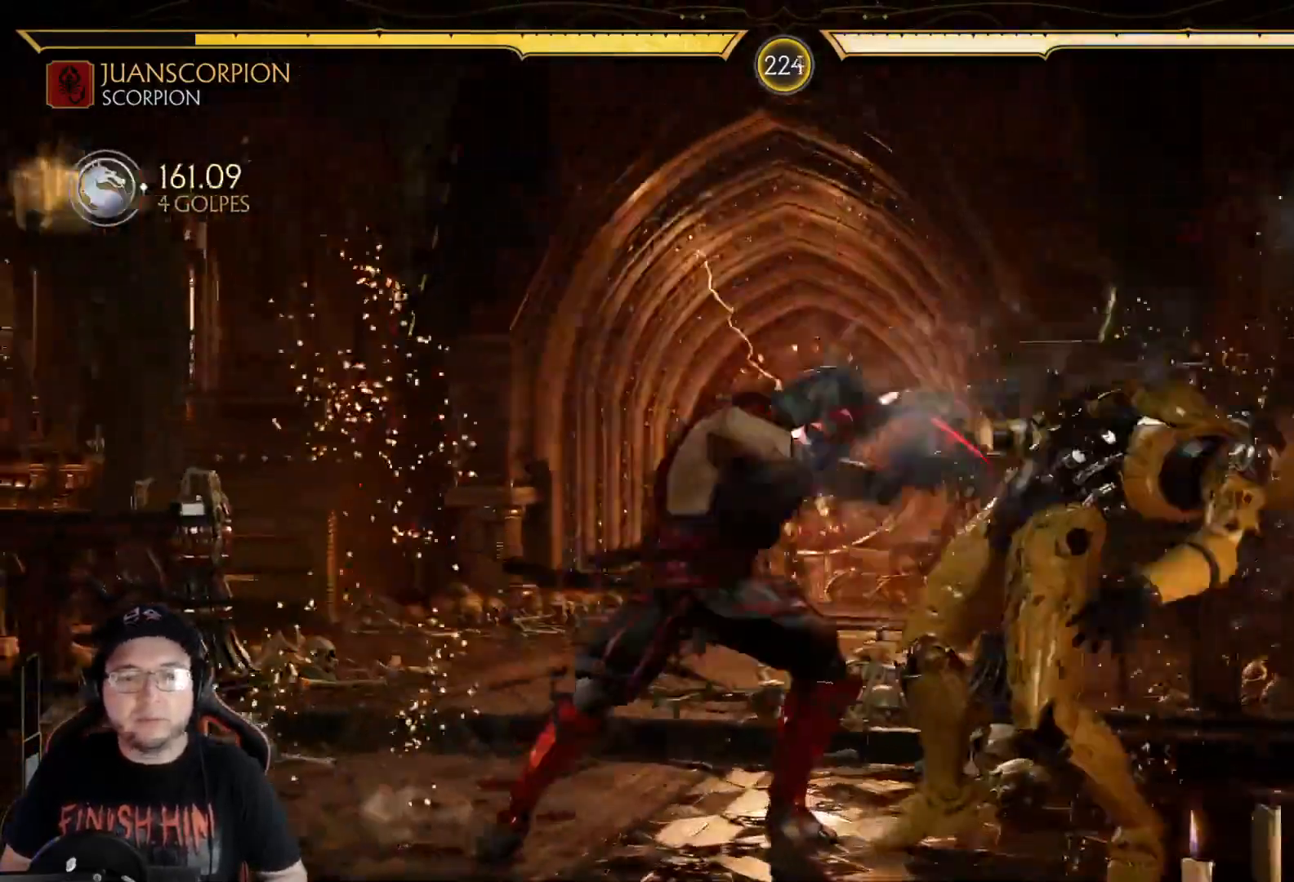
{"buttons": ["R1"], "left_stick": "center", "right_stick": "center", "events": [[67, "R1", "down"], [117, "R1", "up"], [184, "R1", "down"], [234, "R1", "up"], [318, "R1", "down"], [385, "R1", "up"], [468, "R1", "down"], [502, "DPAD_RIGHT", "up"]]}
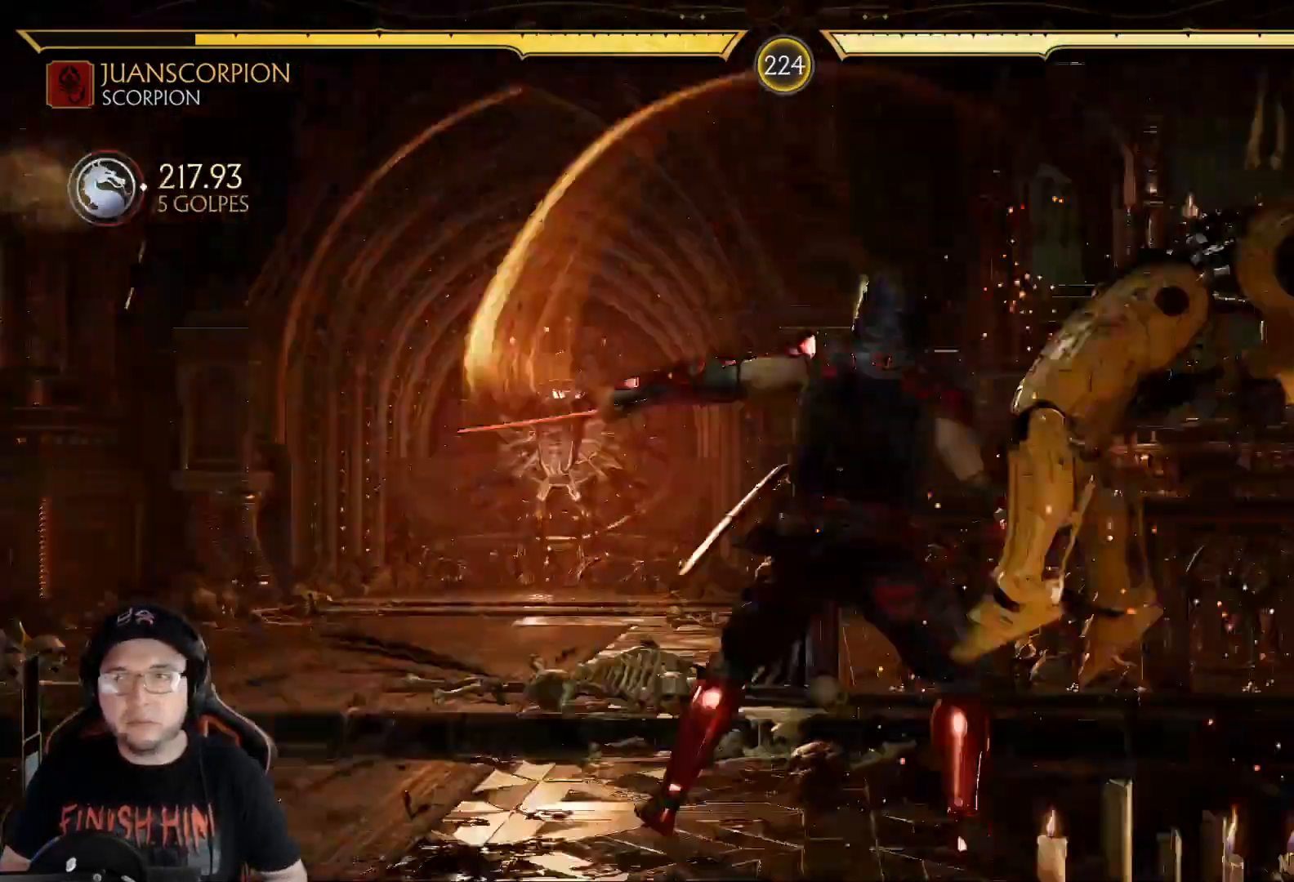
{"buttons": ["X", "DPAD_RIGHT"], "left_stick": "center", "right_stick": "center", "events": [[50, "R1", "up"], [117, "DPAD_RIGHT", "down"], [451, "X", "down"]]}
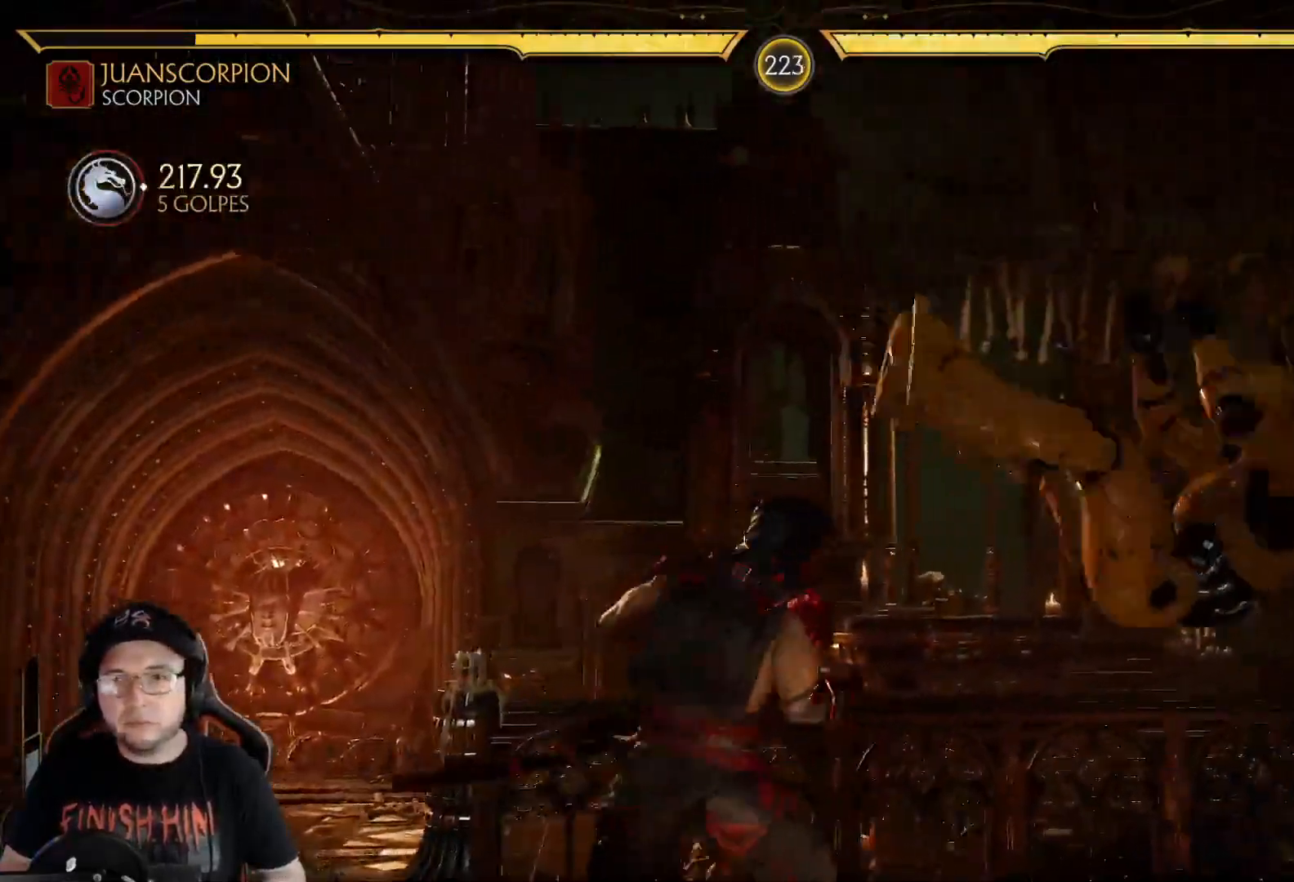
{"buttons": ["X", "DPAD_RIGHT"], "left_stick": "center", "right_stick": "center", "events": [[33, "DPAD_RIGHT", "up"], [67, "X", "up"], [117, "X", "down"], [150, "DPAD_LEFT", "down"], [234, "DPAD_LEFT", "up"], [234, "X", "up"], [284, "DPAD_LEFT", "down"], [351, "DPAD_LEFT", "up"], [418, "DPAD_RIGHT", "down"], [451, "X", "down"]]}
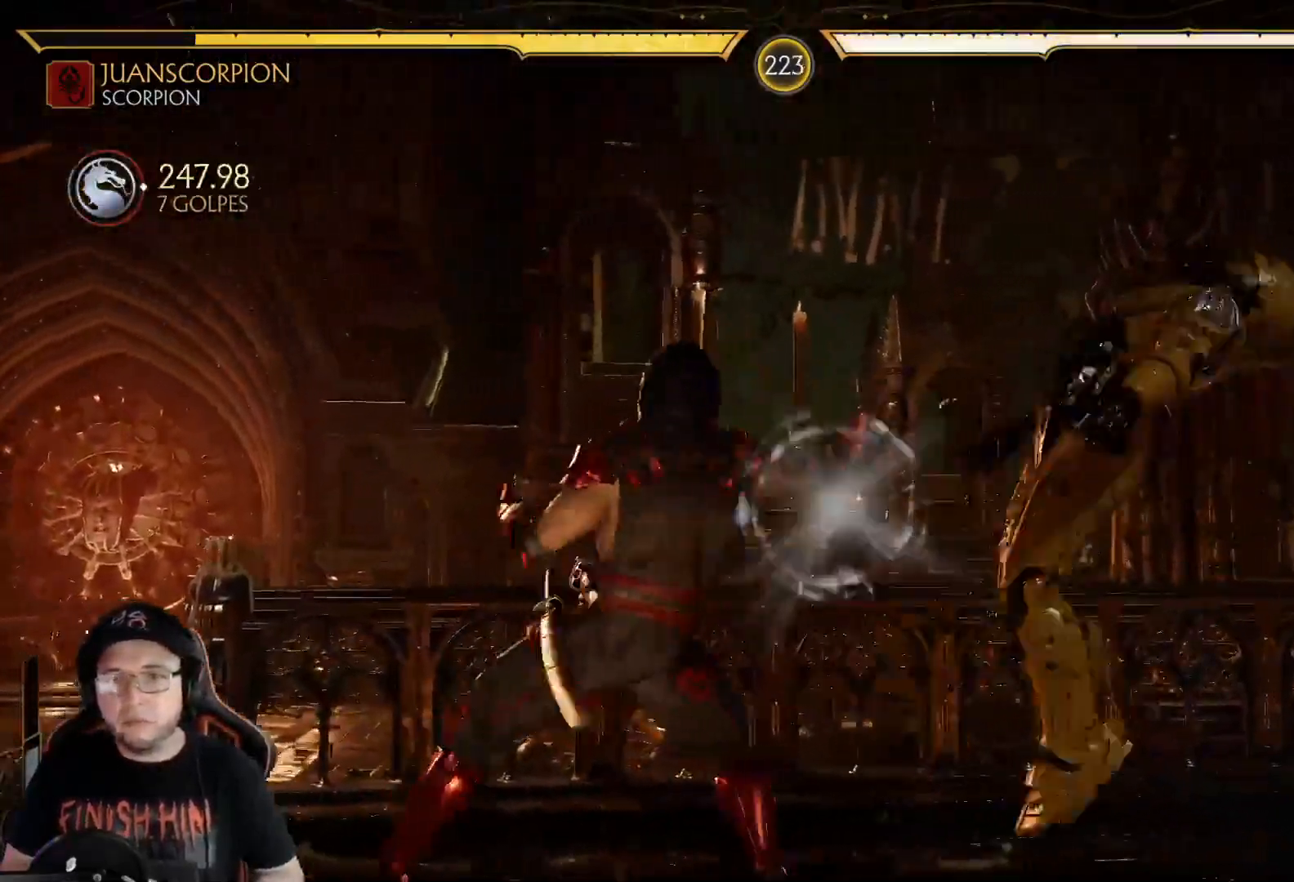
{"buttons": ["R1"], "left_stick": "center", "right_stick": "center", "events": [[33, "DPAD_RIGHT", "up"], [66, "X", "up"], [150, "R1", "down"], [217, "R1", "up"], [300, "R1", "down"], [384, "R1", "up"], [451, "R1", "down"]]}
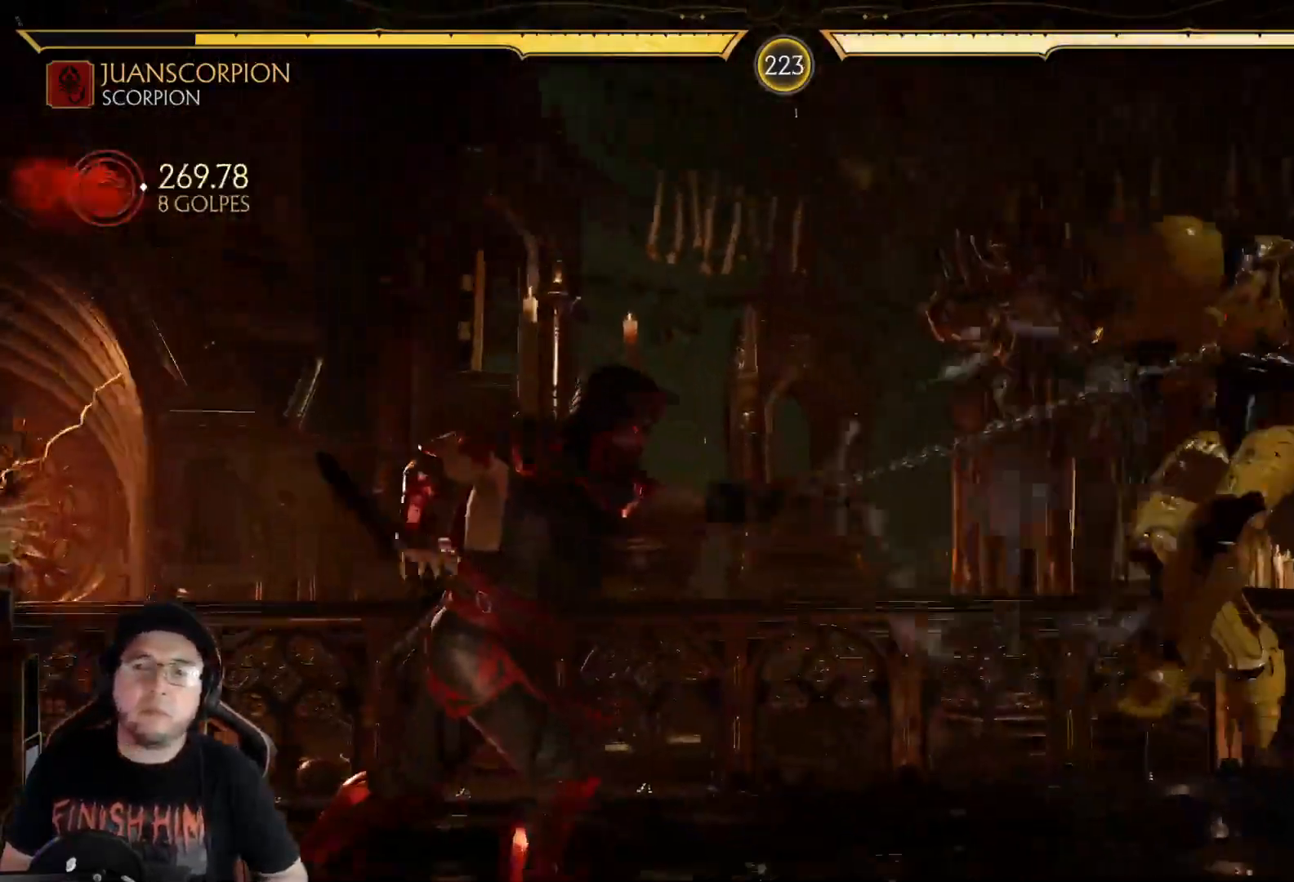
{"buttons": [], "left_stick": "center", "right_stick": "center", "events": [[34, "R1", "up"], [101, "R1", "down"], [184, "R1", "up"], [268, "R1", "down"], [318, "R1", "up"], [401, "R1", "down"], [468, "R1", "up"]]}
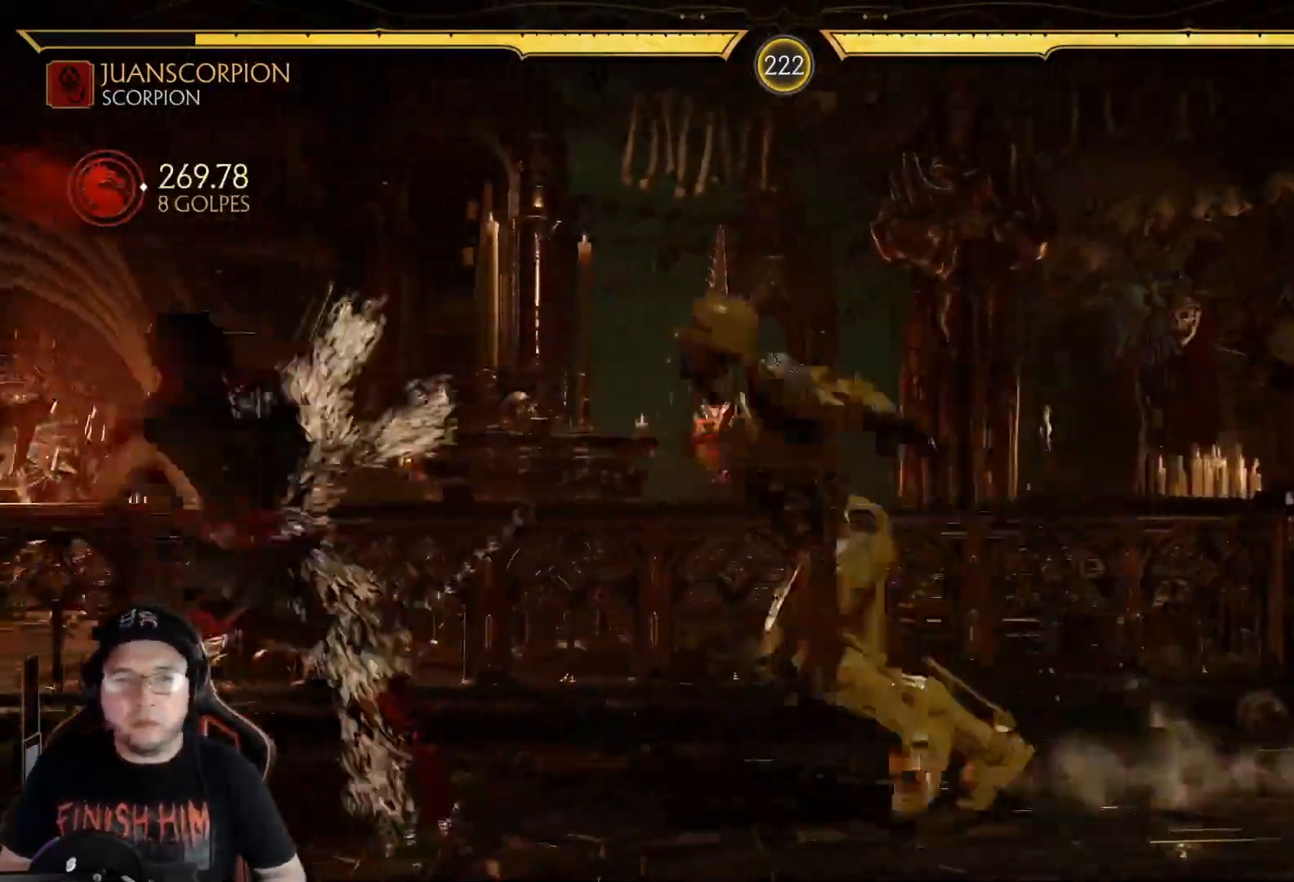
{"buttons": ["B", "DPAD_RIGHT"], "left_stick": "center", "right_stick": "center", "events": [[67, "R1", "down"], [150, "R1", "up"], [217, "R1", "down"], [267, "DPAD_RIGHT", "down"], [317, "R1", "up"], [484, "B", "down"]]}
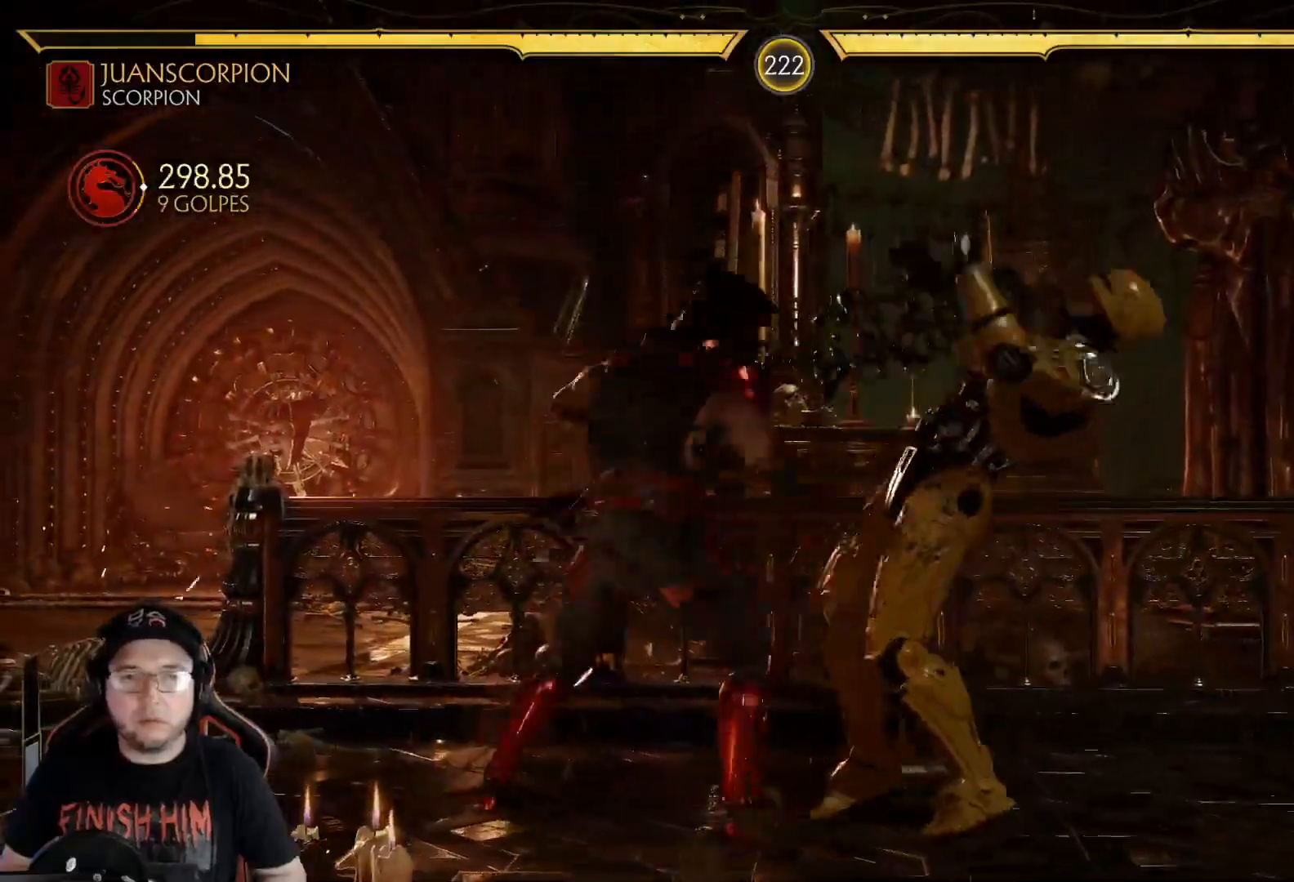
{"buttons": ["A", "DPAD_LEFT"], "left_stick": "center", "right_stick": "center", "events": [[100, "B", "up"], [201, "DPAD_RIGHT", "up"], [201, "Y", "down"], [334, "Y", "up"], [368, "DPAD_RIGHT", "down"], [401, "DPAD_DOWN", "down"], [418, "DPAD_RIGHT", "up"], [451, "DPAD_LEFT", "down"], [468, "A", "down"], [502, "DPAD_DOWN", "up"]]}
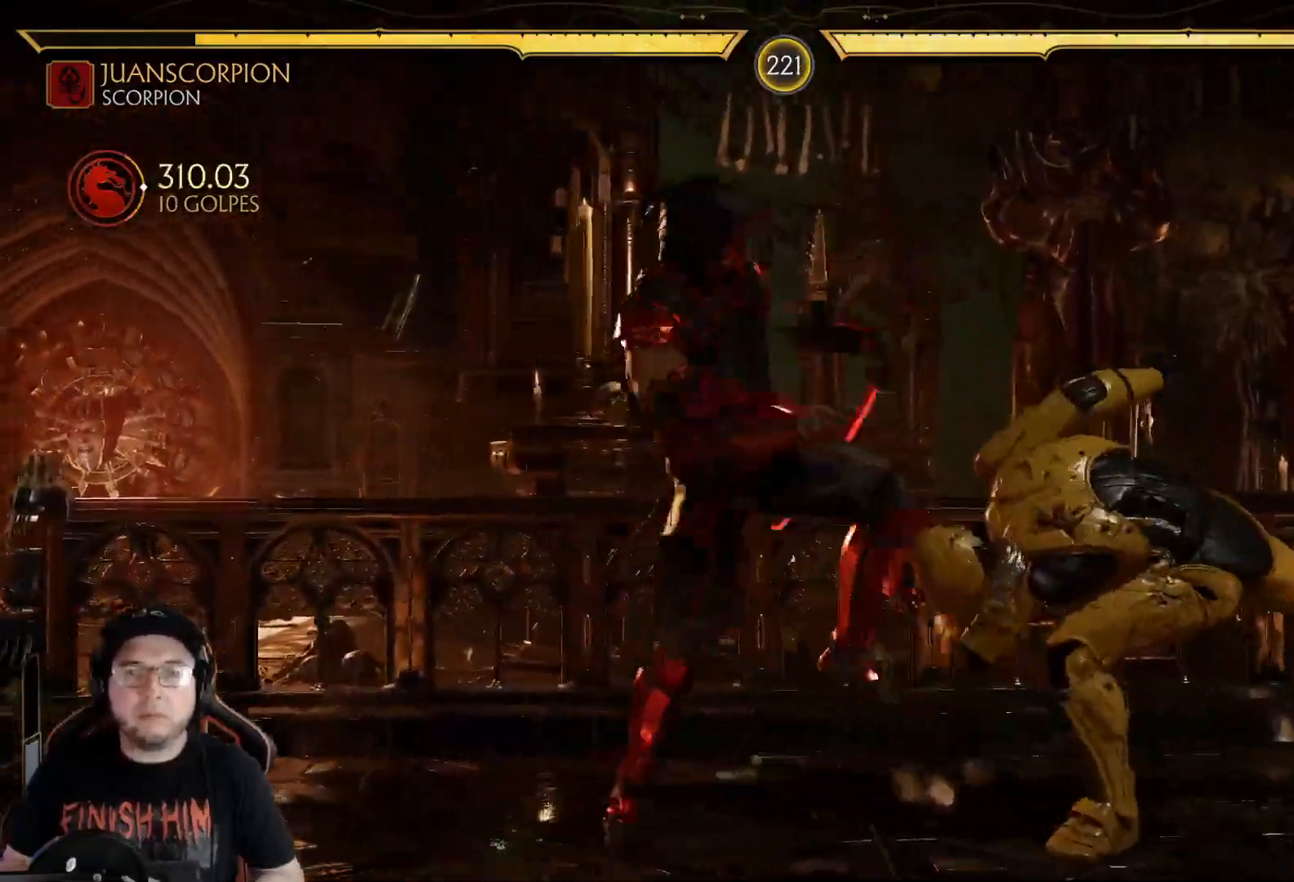
{"buttons": ["R1", "DPAD_LEFT"], "left_stick": "center", "right_stick": "center", "events": [[50, "A", "up"], [167, "R1", "down"], [234, "R1", "up"], [317, "R1", "down"], [384, "R1", "up"], [451, "R1", "down"]]}
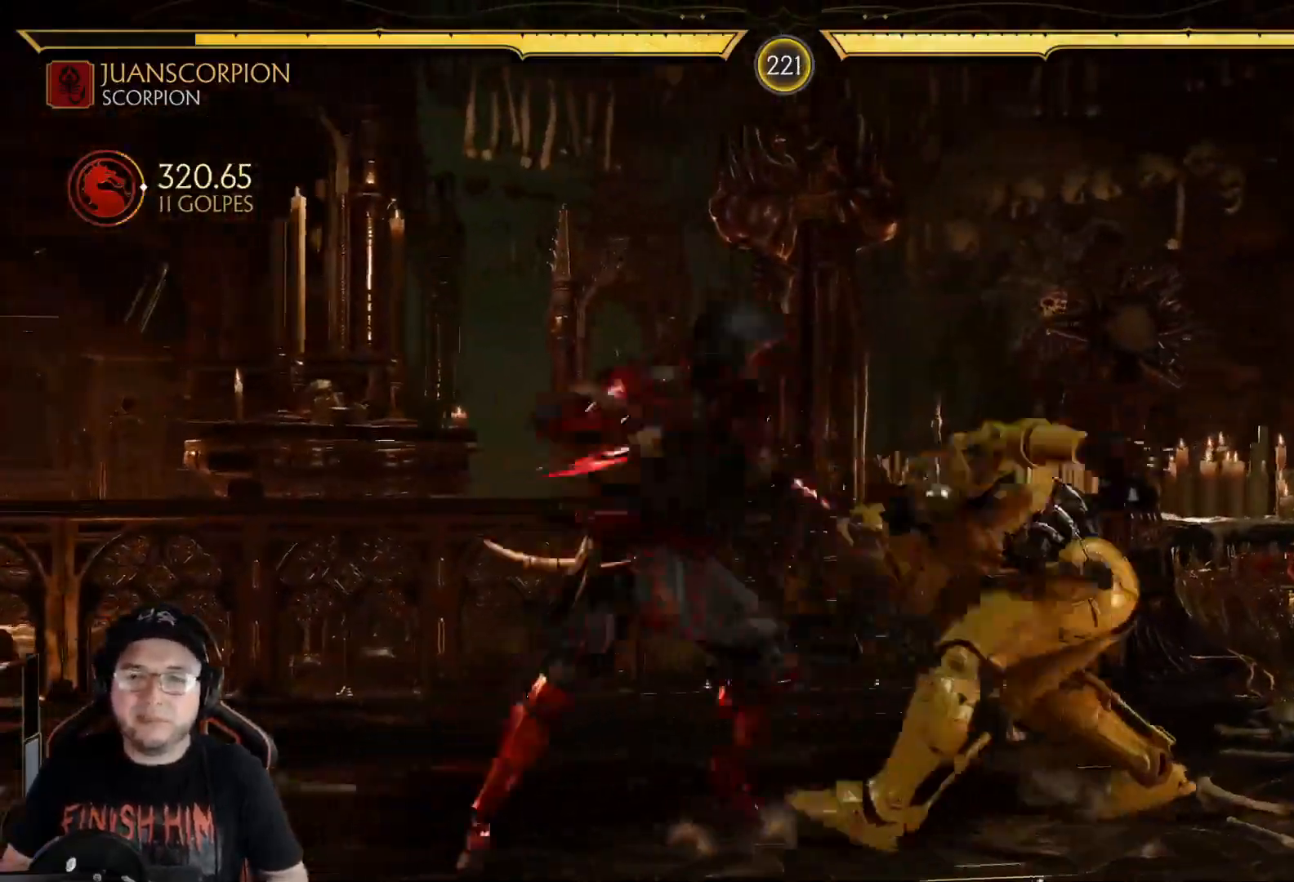
{"buttons": ["DPAD_LEFT"], "left_stick": "center", "right_stick": "center", "events": [[17, "R1", "up"], [100, "R1", "down"], [151, "R1", "up"], [234, "R1", "down"], [301, "R1", "up"], [368, "R1", "down"], [451, "R1", "up"]]}
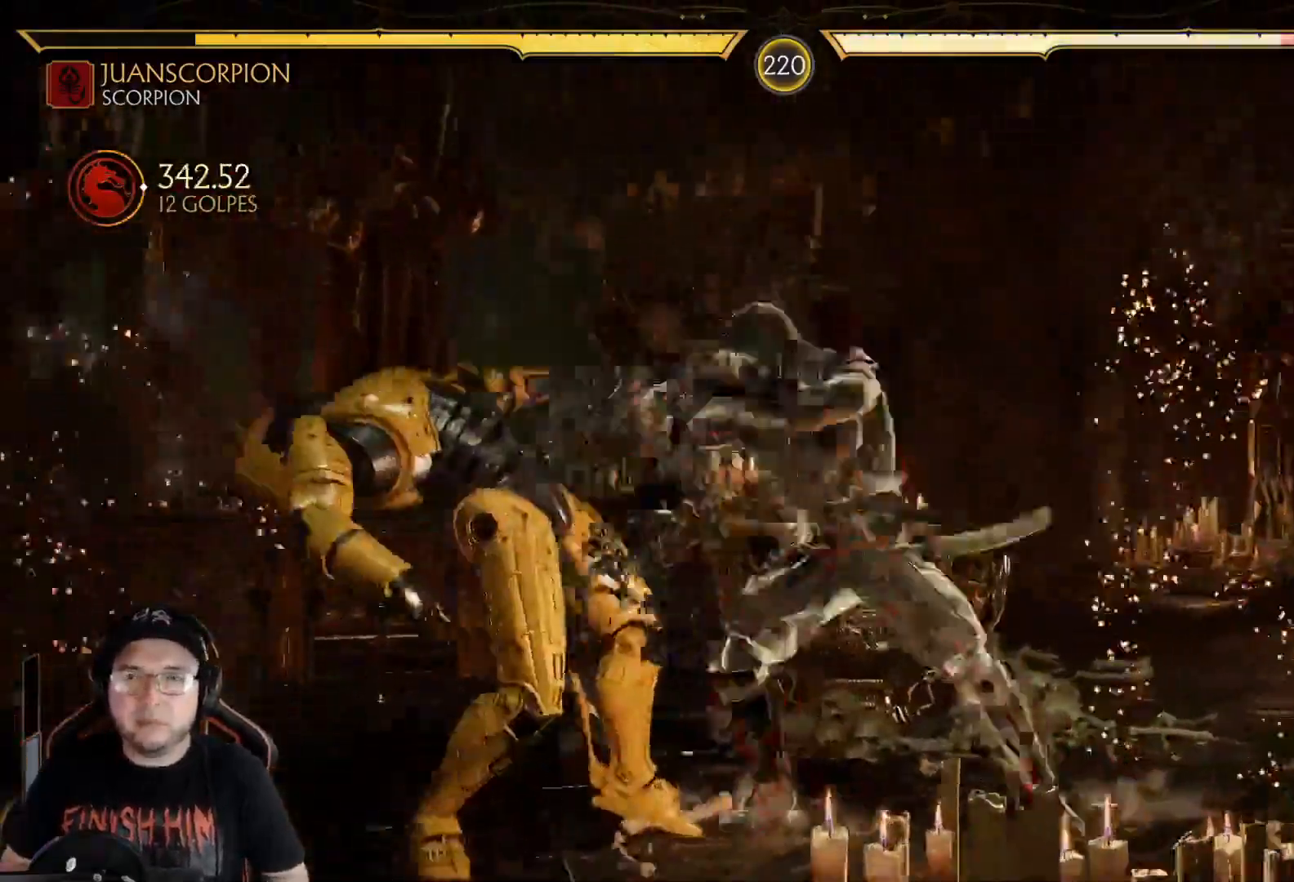
{"buttons": ["DPAD_LEFT"], "left_stick": "center", "right_stick": "center", "events": [[33, "R1", "down"], [100, "R1", "up"], [183, "R1", "down"], [250, "R1", "up"], [317, "R1", "down"], [401, "DPAD_LEFT", "up"], [417, "R1", "up"], [501, "DPAD_LEFT", "down"]]}
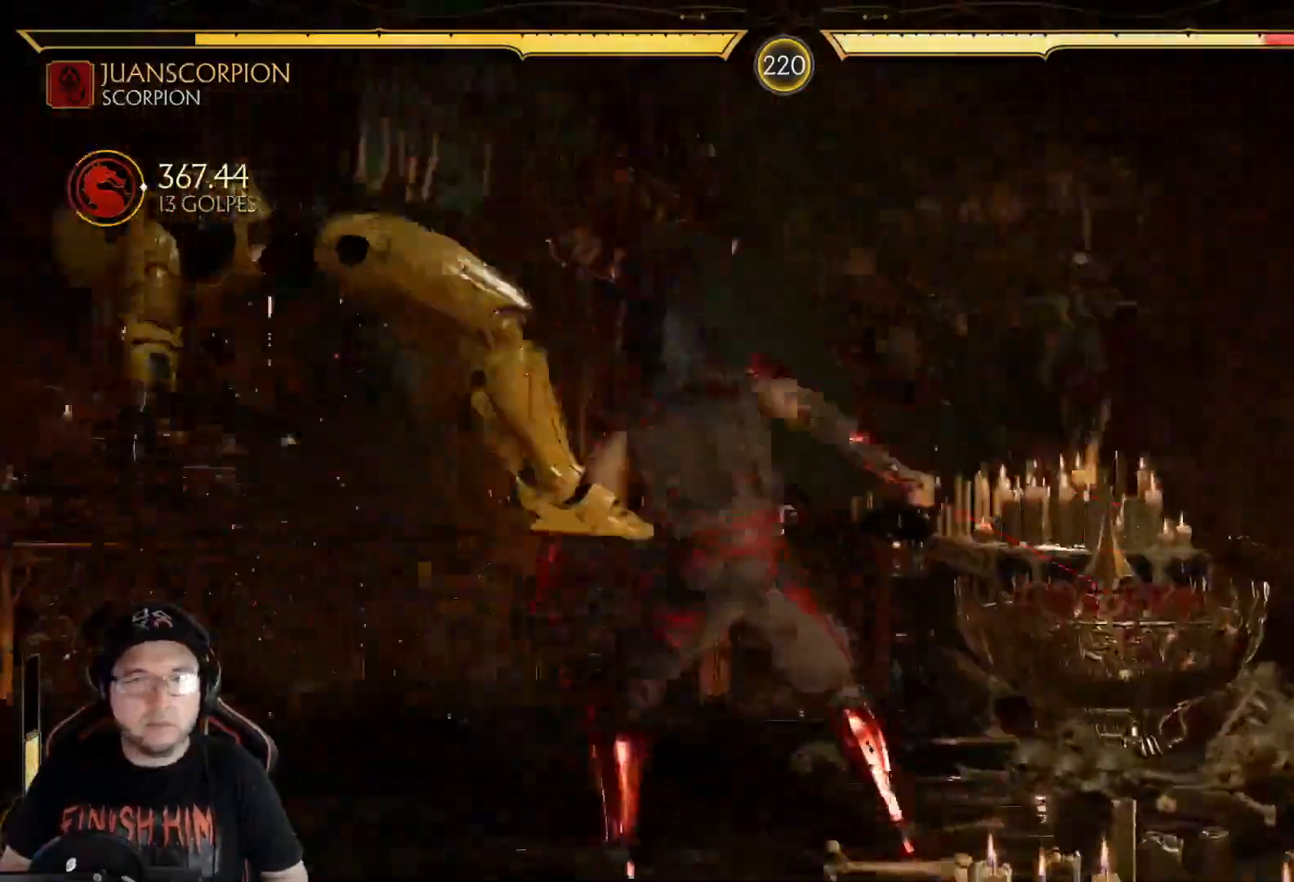
{"buttons": ["DPAD_RIGHT"], "left_stick": "center", "right_stick": "center", "events": [[384, "X", "down"], [401, "DPAD_LEFT", "up"], [485, "DPAD_RIGHT", "down"], [485, "X", "up"]]}
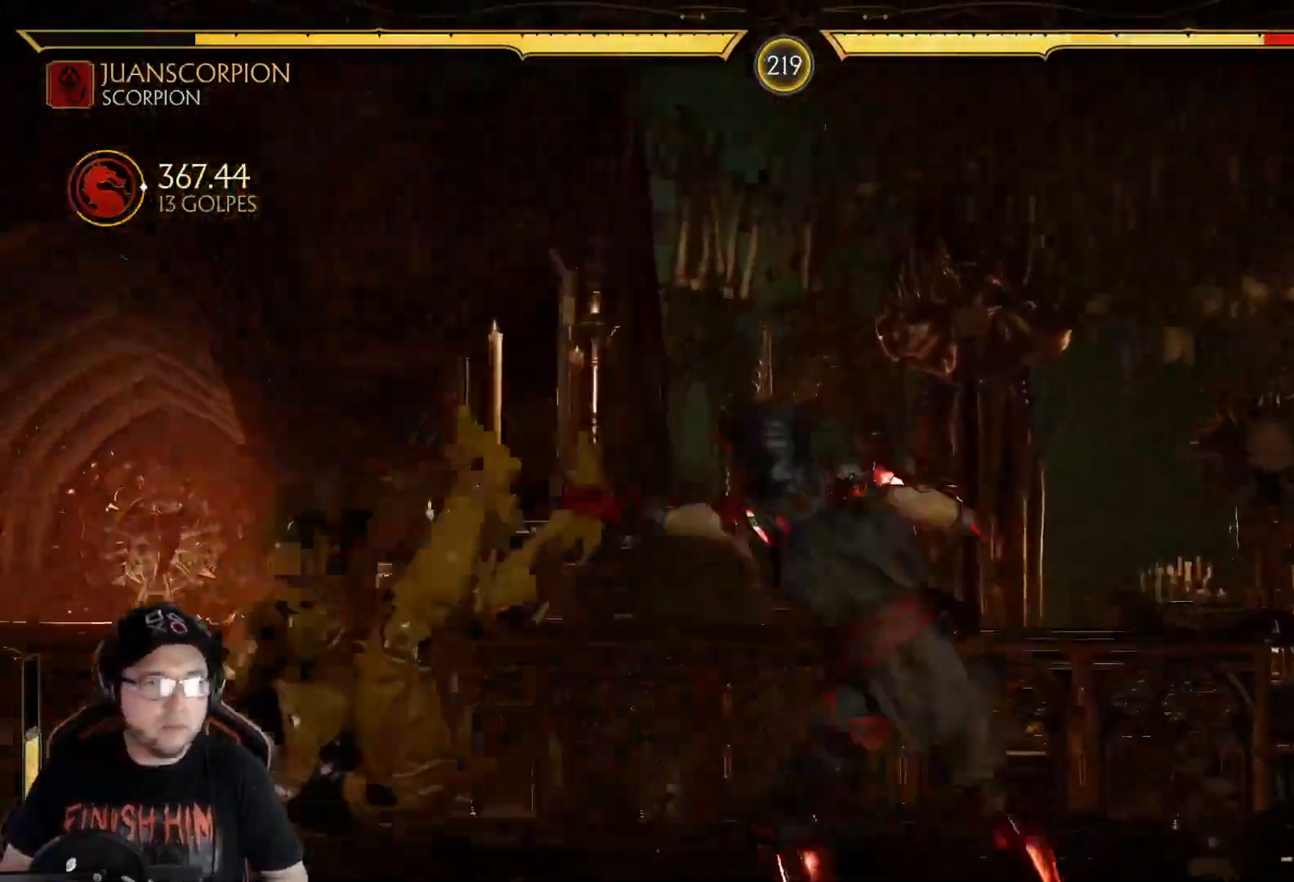
{"buttons": ["R1"], "left_stick": "center", "right_stick": "center", "events": [[67, "DPAD_RIGHT", "up"], [67, "X", "down"], [84, "DPAD_LEFT", "down"], [101, "DPAD_UP", "down"], [134, "DPAD_UP", "up"], [134, "X", "up"], [168, "DPAD_LEFT", "up"], [168, "X", "down"], [318, "X", "up"], [335, "R1", "down"], [435, "R1", "up"], [502, "R1", "down"]]}
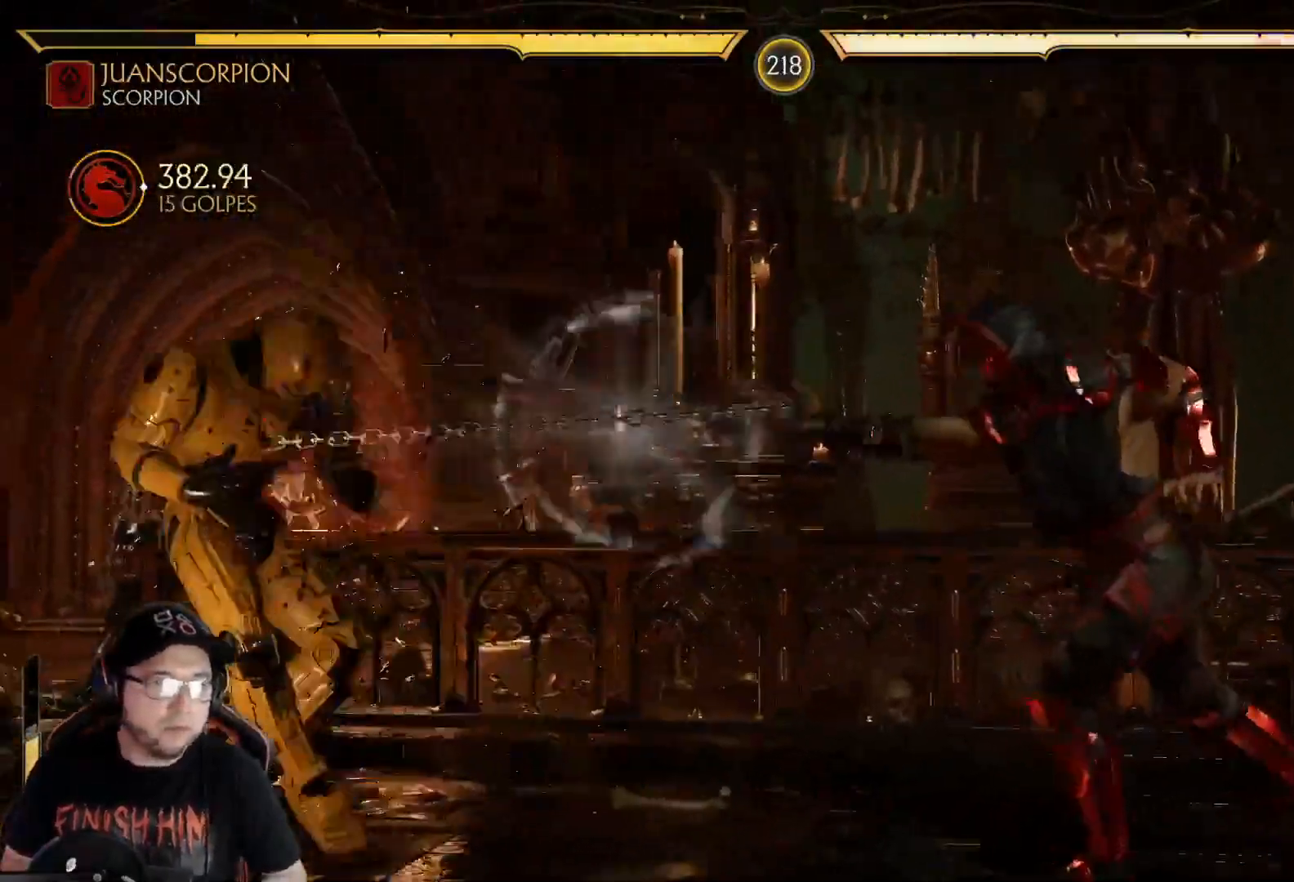
{"buttons": [], "left_stick": "center", "right_stick": "center", "events": [[67, "R1", "up"], [134, "R1", "down"], [217, "R1", "up"], [284, "R1", "down"], [351, "R1", "up"], [435, "R1", "down"], [501, "R1", "up"]]}
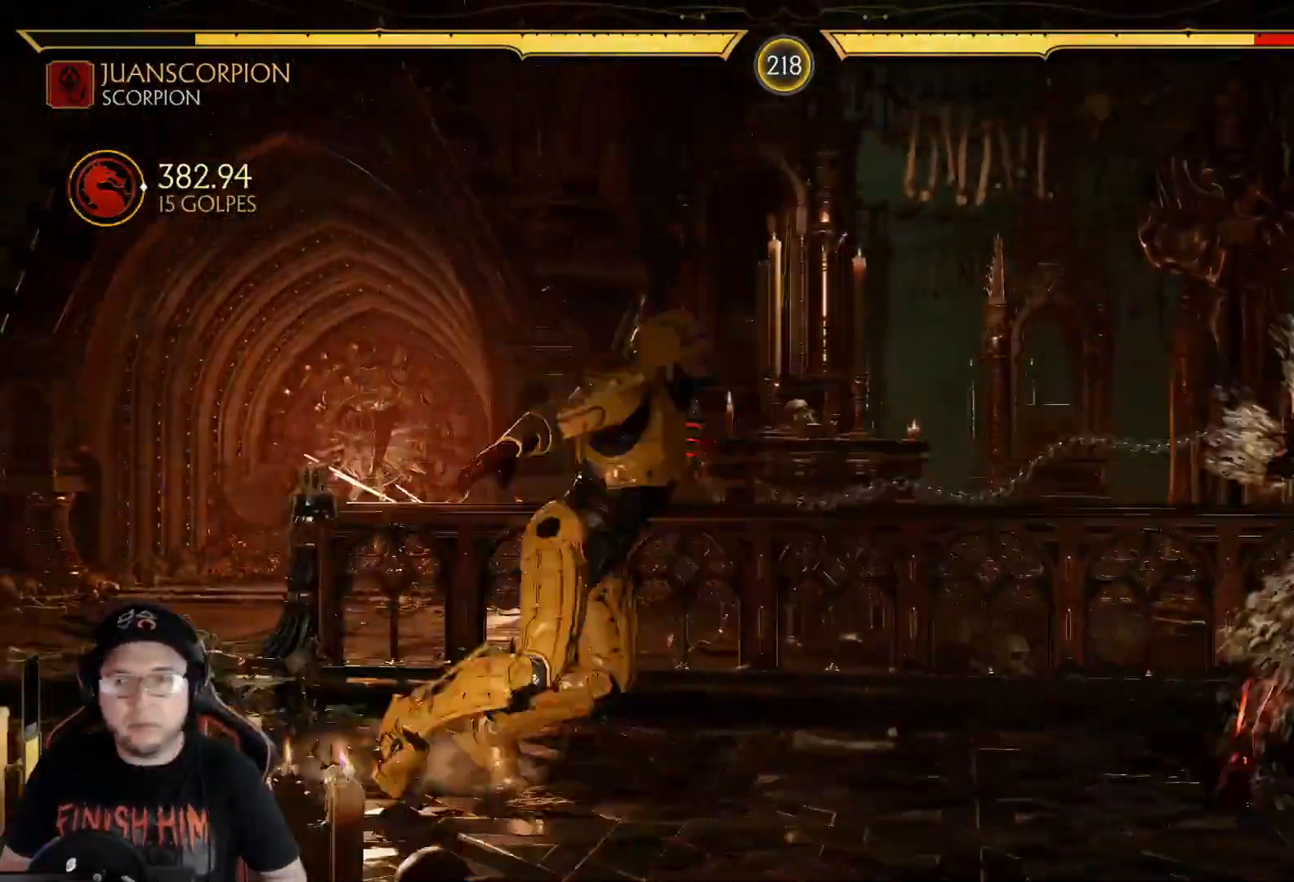
{"buttons": ["X", "DPAD_RIGHT"], "left_stick": "center", "right_stick": "center", "events": [[84, "R1", "down"], [168, "R1", "up"], [234, "R1", "down"], [318, "DPAD_RIGHT", "down"], [368, "R1", "up"], [502, "X", "down"]]}
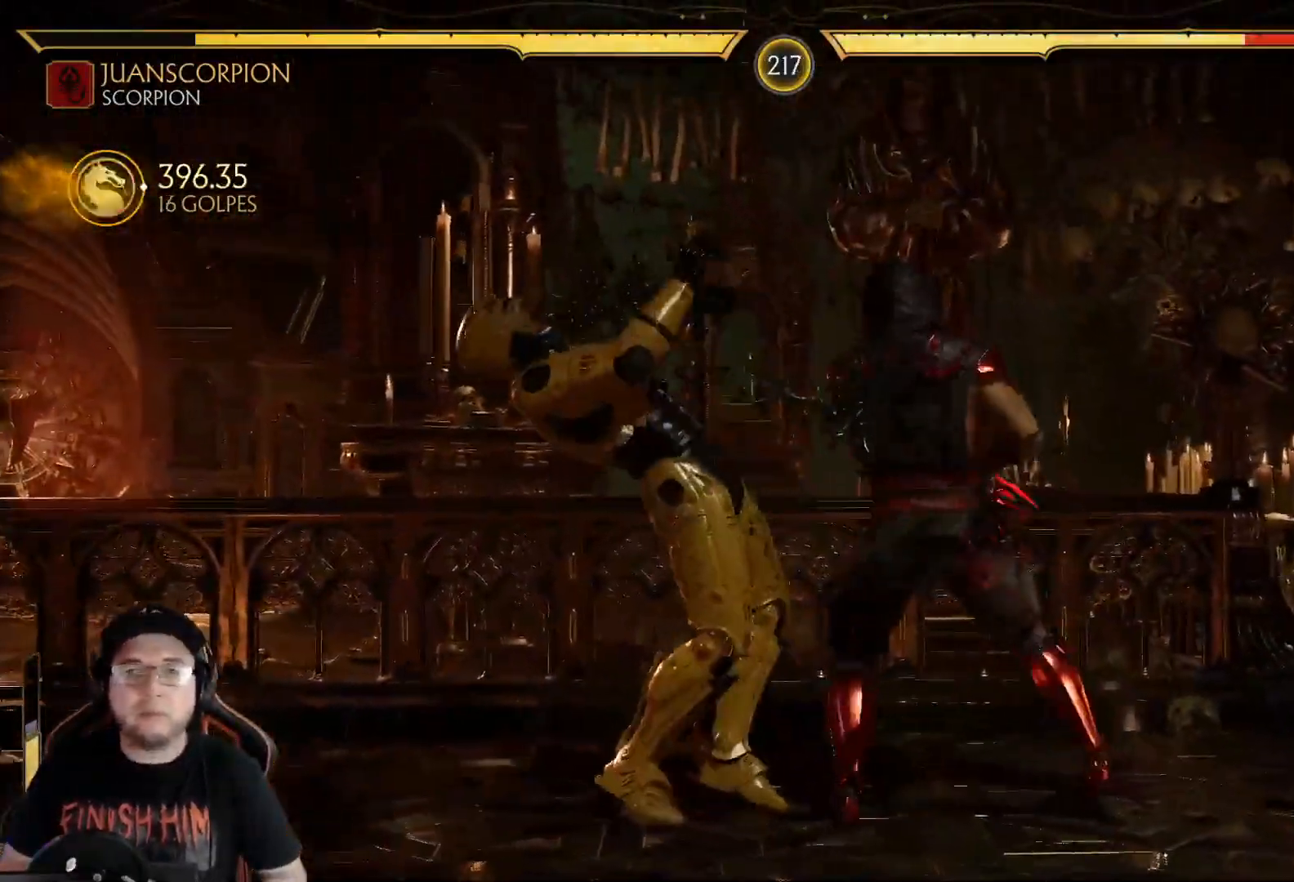
{"buttons": [], "left_stick": "center", "right_stick": "center", "events": [[83, "X", "up"], [184, "B", "down"], [301, "DPAD_RIGHT", "up"], [434, "B", "up"]]}
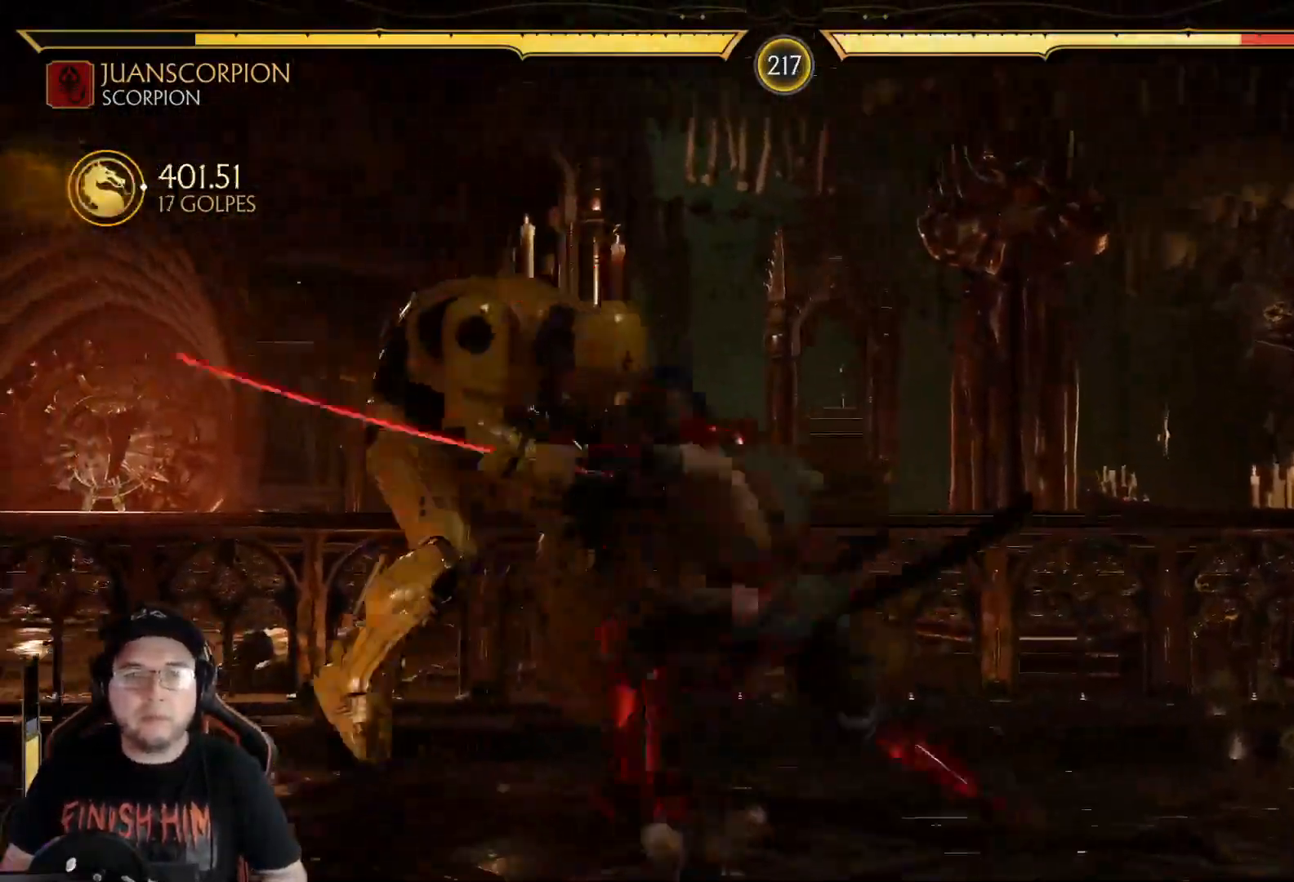
{"buttons": [], "left_stick": "center", "right_stick": "center", "events": [[100, "DPAD_RIGHT", "down"], [183, "DPAD_RIGHT", "up"], [200, "DPAD_LEFT", "down"], [250, "Y", "down"], [317, "DPAD_LEFT", "up"], [334, "Y", "up"], [418, "Y", "down"], [501, "Y", "up"]]}
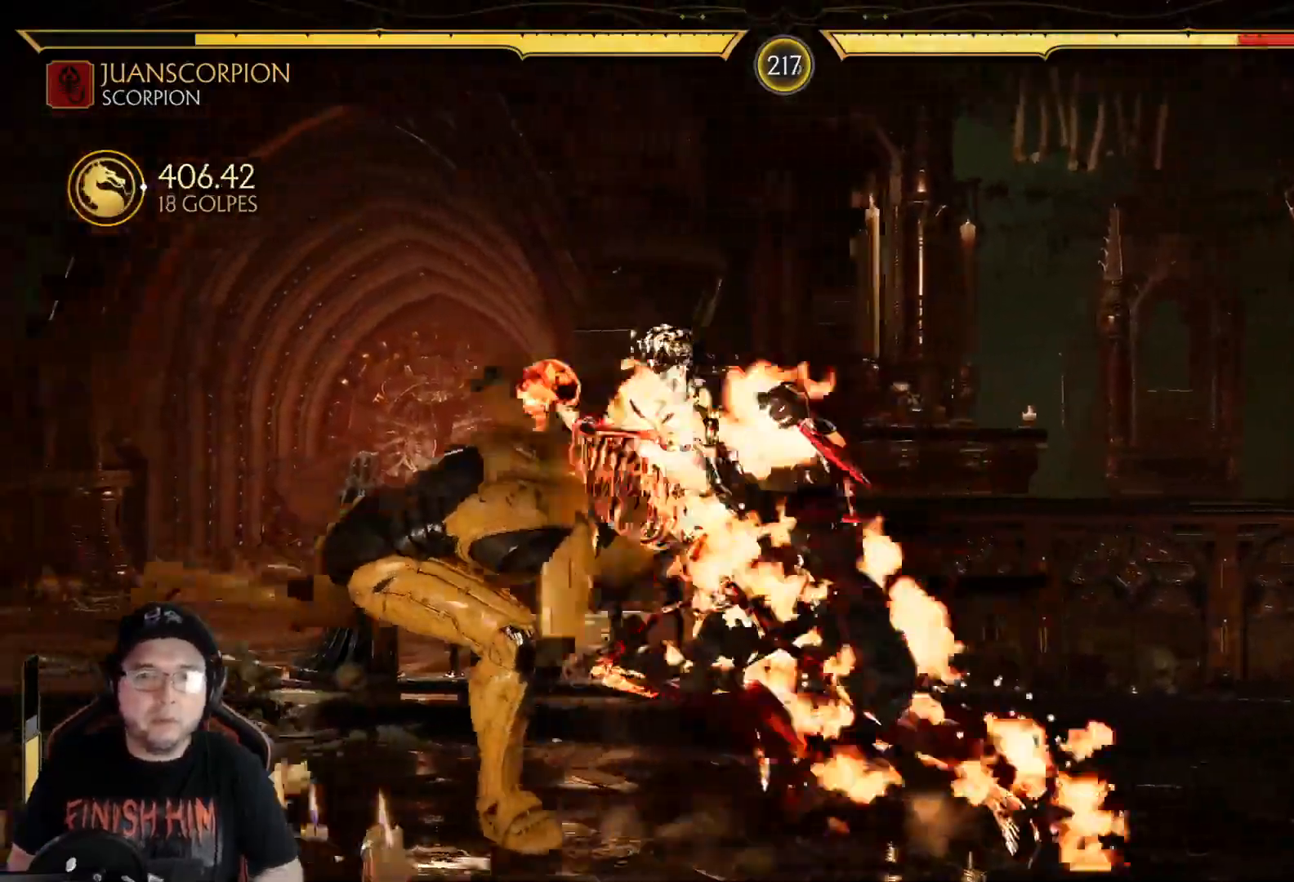
{"buttons": [], "left_stick": "center", "right_stick": "center", "events": [[84, "R1", "down"], [167, "R1", "up"], [234, "R1", "down"], [318, "R1", "up"], [385, "R1", "down"], [468, "R1", "up"]]}